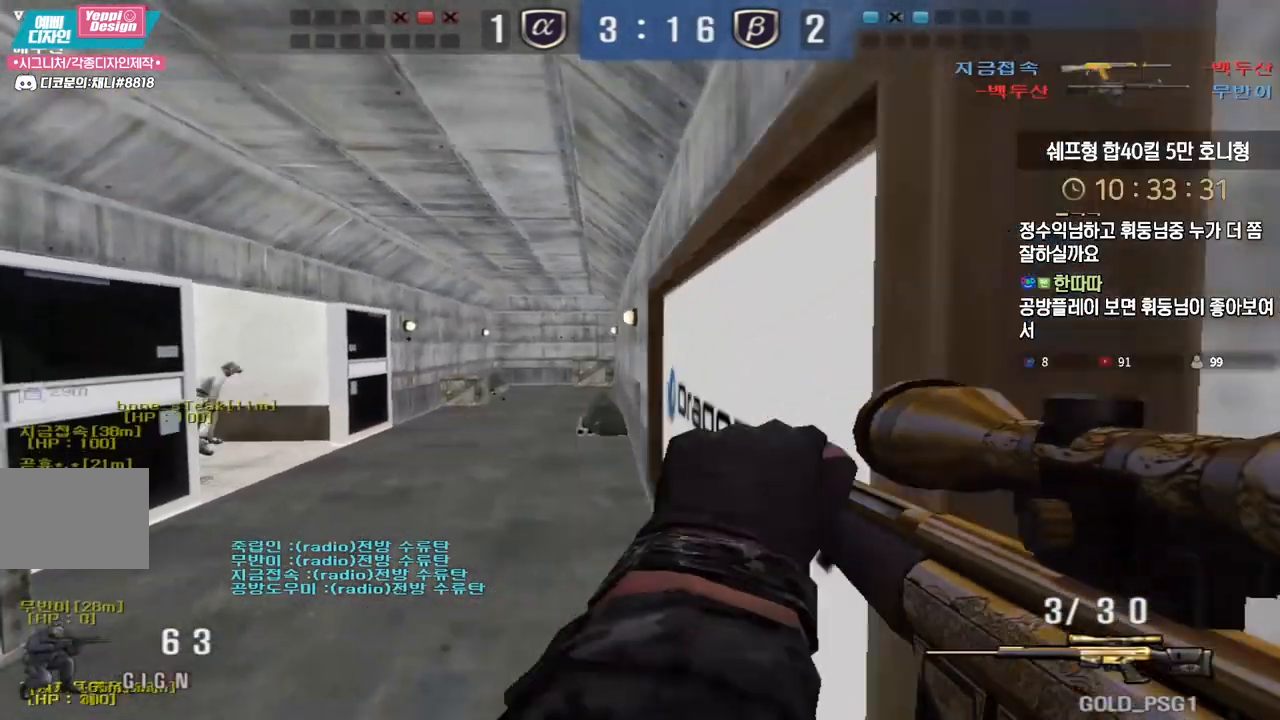
Gameplay with keyboard; each line is a JSON object with the keys held at the frame after it. "events" lists presses ("down") and releases ("up") of "a", "ctrl", "d", "e", "f", "q", "r", "s", "shift", "space", "tab" and "w" between this image and that frame as [ms after this image, input, new state], when the widget could be followed in between. No other keys are recorded. Mouse input is not recorded.
{"keys": ["a", "w"], "events": [[250, "s", "up"], [350, "w", "down"], [417, "d", "up"], [450, "a", "down"]]}
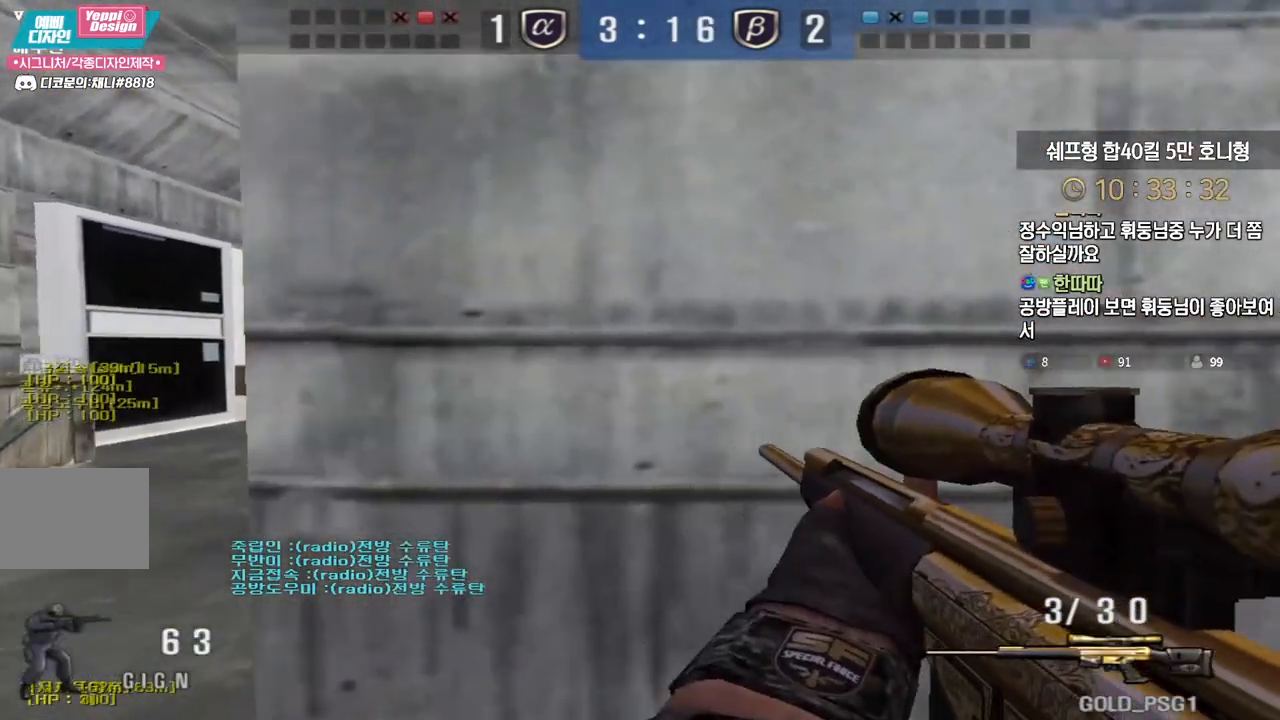
{"keys": ["space"], "events": [[17, "a", "up"], [17, "shift", "down"], [67, "w", "up"], [183, "w", "down"], [200, "a", "down"], [283, "shift", "up"], [433, "shift", "down"], [467, "a", "up"], [467, "space", "down"], [467, "w", "up"], [483, "shift", "up"]]}
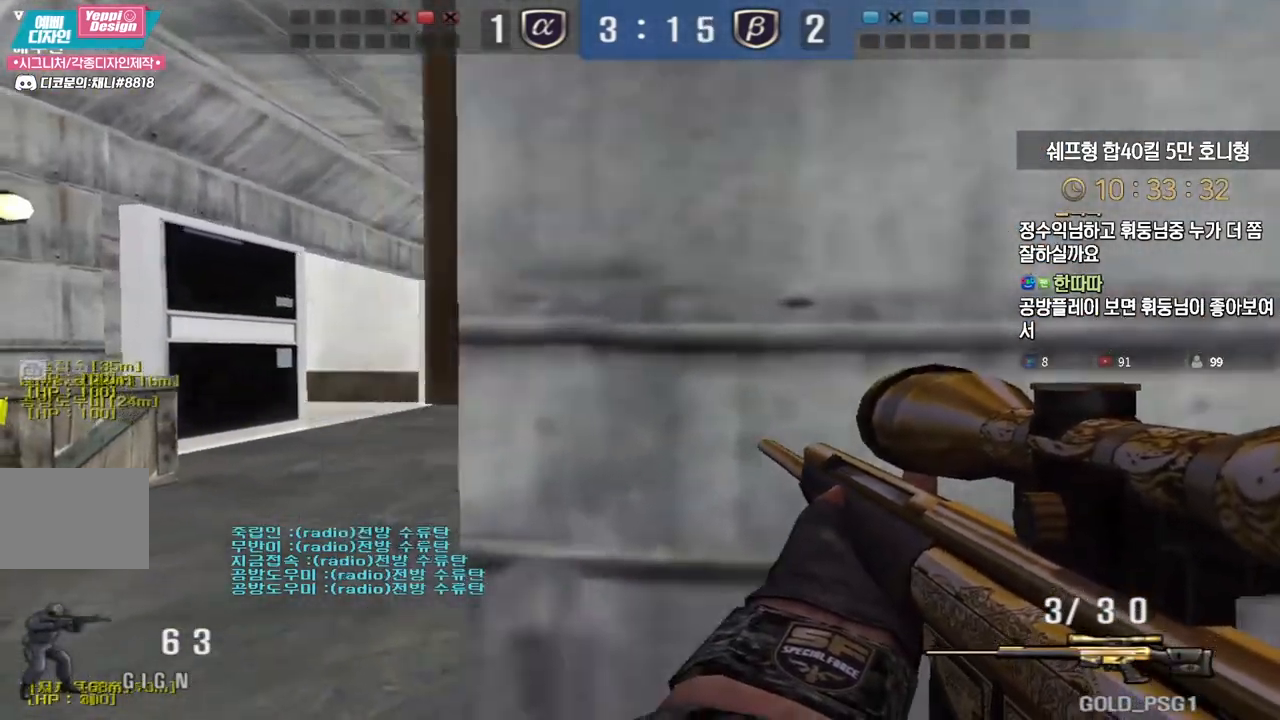
{"keys": ["a", "d", "s"], "events": [[17, "space", "up"], [167, "a", "down"], [167, "d", "down"], [167, "s", "down"]]}
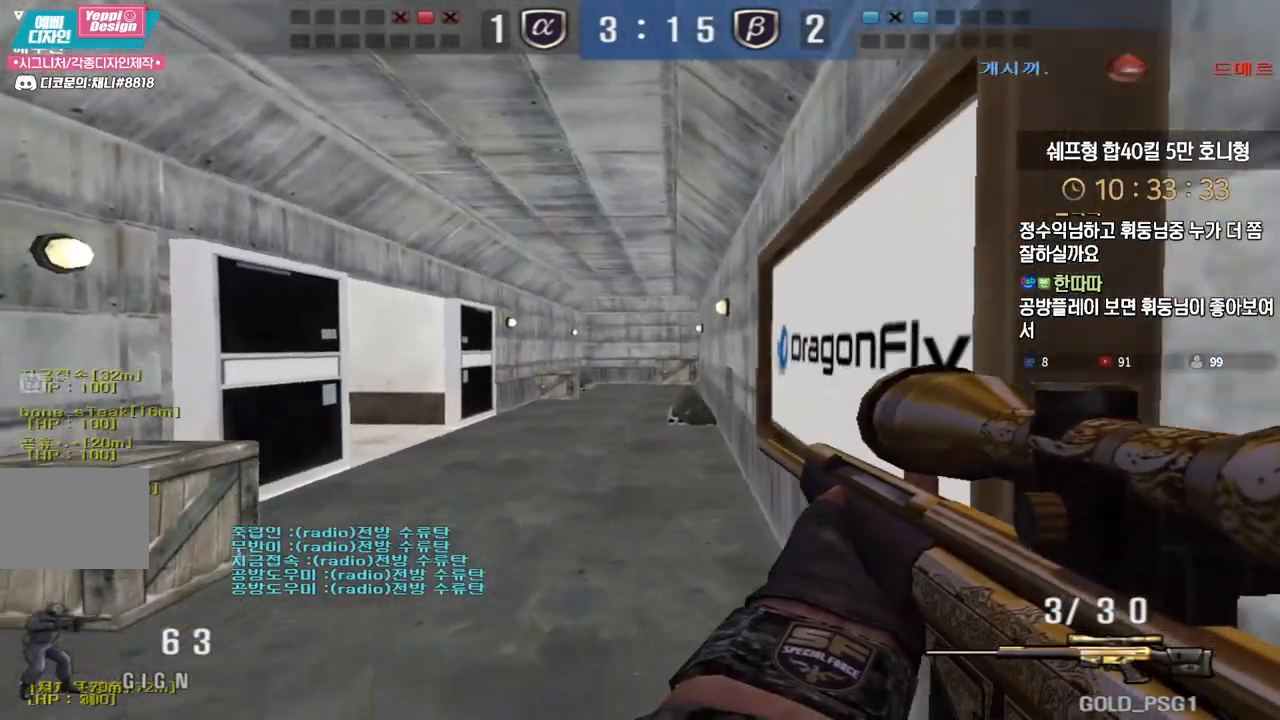
{"keys": ["d", "shift", "w"], "events": [[267, "a", "up"], [300, "s", "up"], [383, "shift", "down"], [417, "w", "down"]]}
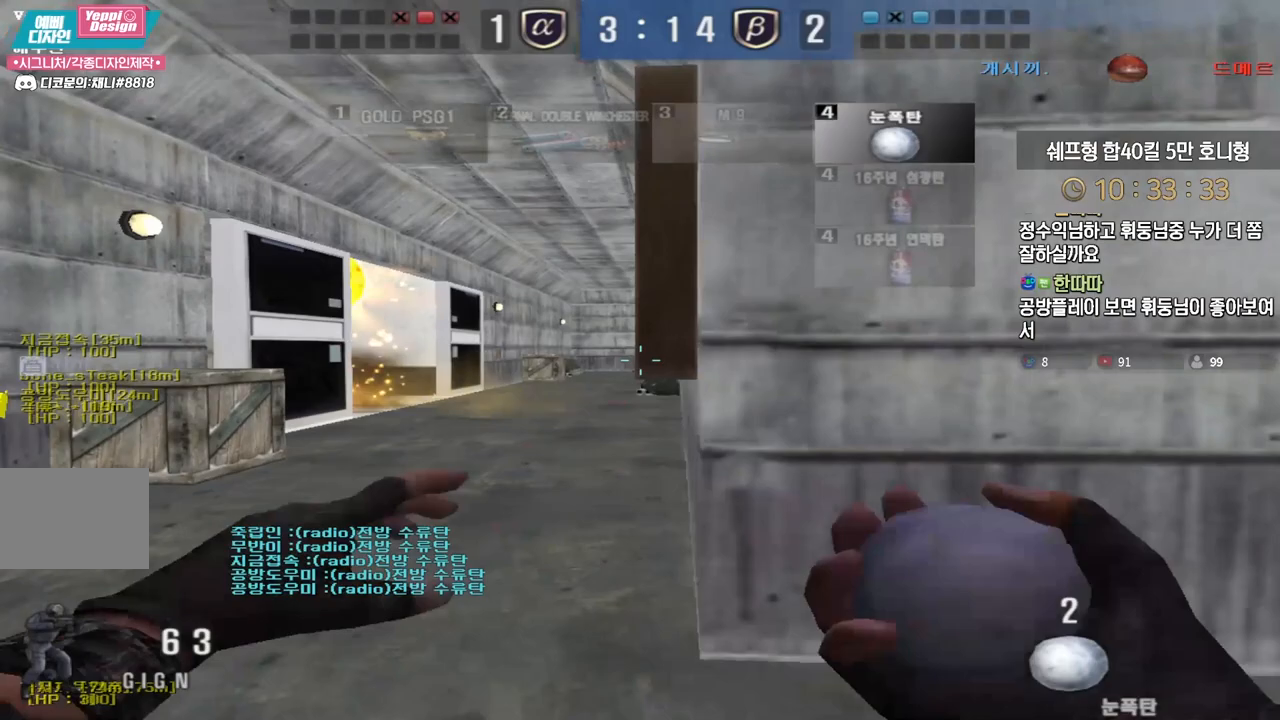
{"keys": ["a", "w"], "events": [[83, "d", "up"], [150, "shift", "up"], [283, "a", "down"]]}
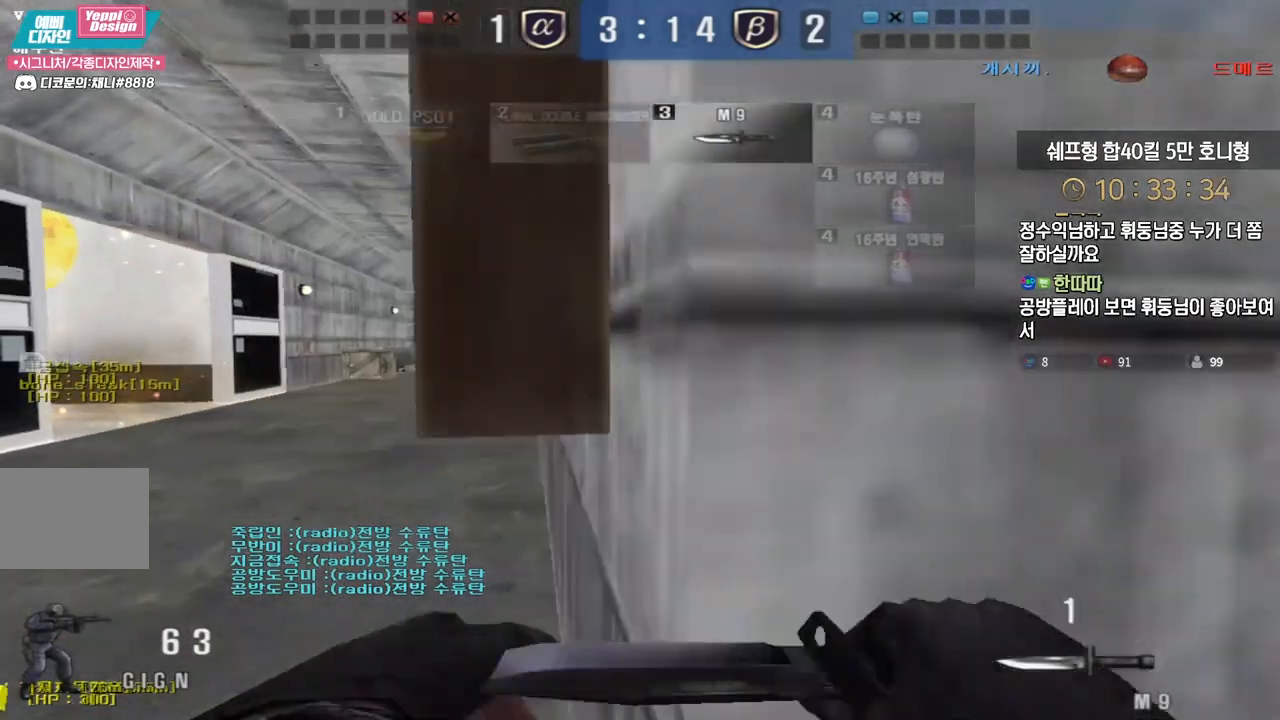
{"keys": ["a", "w"], "events": [[17, "shift", "down"], [50, "a", "up"], [50, "space", "down"], [50, "w", "up"], [83, "shift", "up"], [117, "a", "down"], [117, "space", "up"], [117, "w", "down"]]}
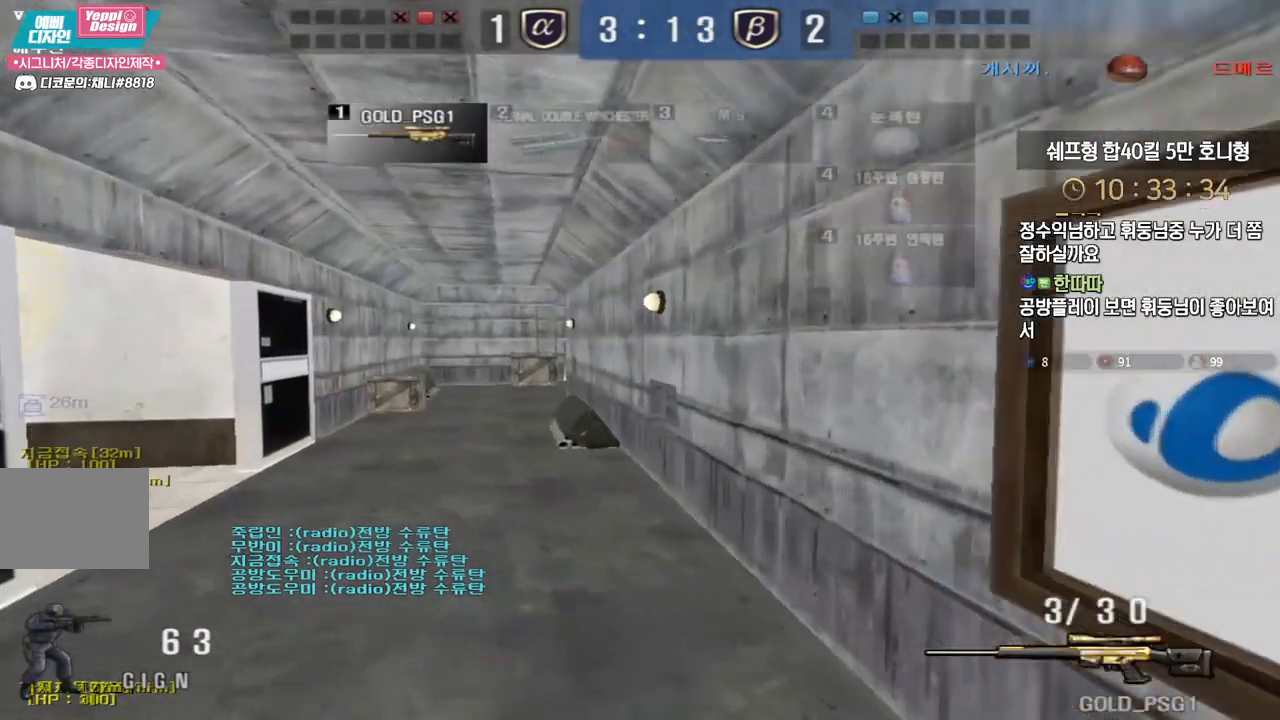
{"keys": ["d", "w"], "events": [[267, "a", "up"], [283, "space", "down"], [283, "w", "up"], [317, "space", "up"], [350, "d", "down"], [350, "w", "down"]]}
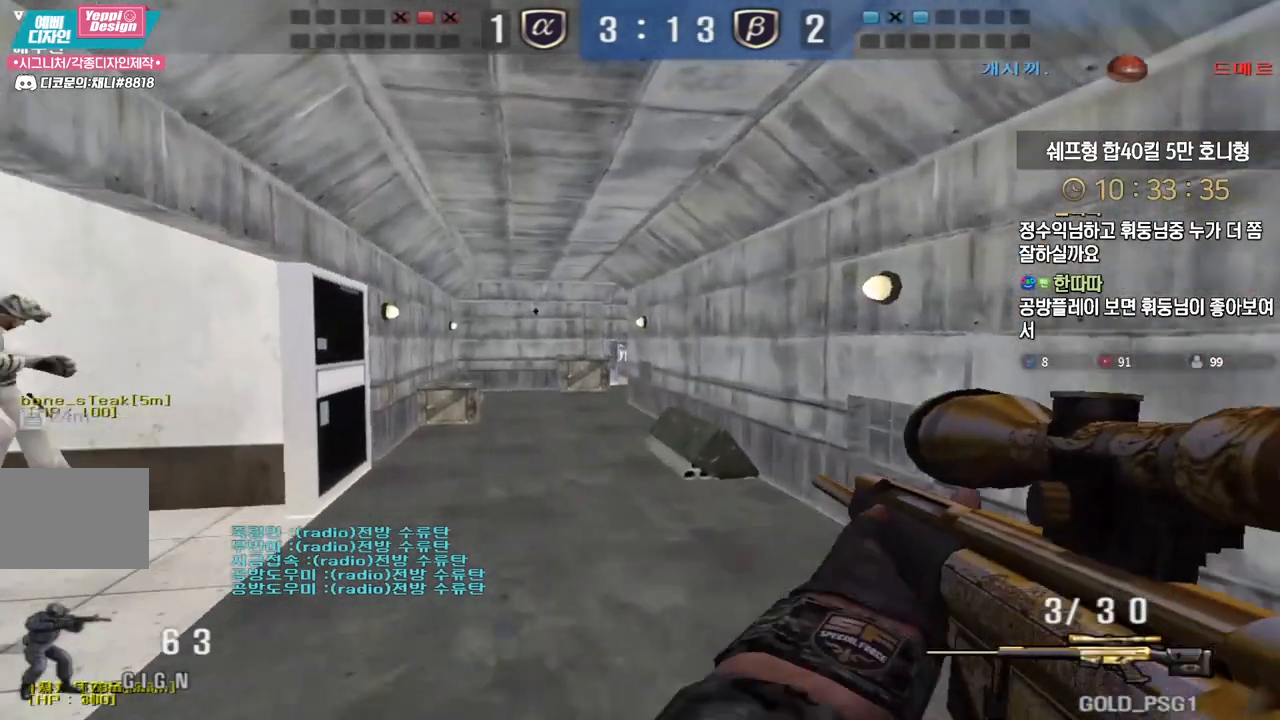
{"keys": ["a", "ctrl"], "events": [[133, "d", "up"], [150, "a", "down"], [500, "ctrl", "down"], [500, "w", "up"]]}
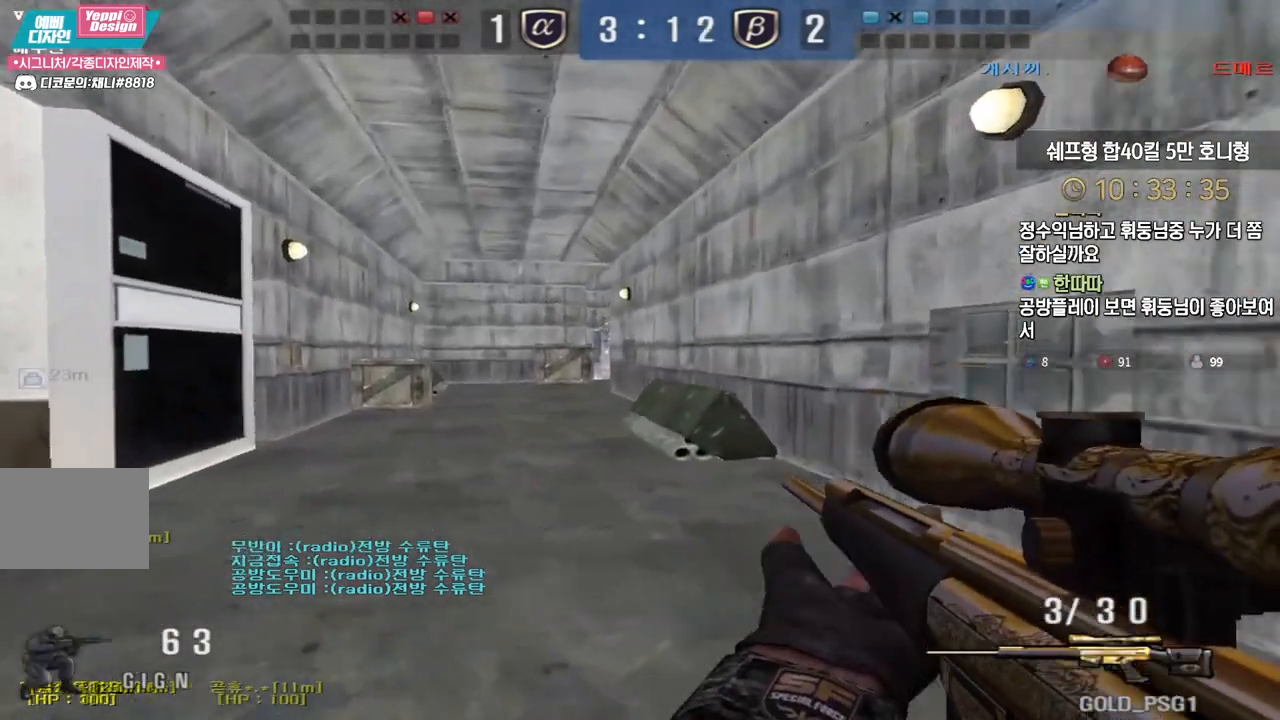
{"keys": ["a", "w"], "events": [[17, "a", "up"], [33, "space", "down"], [50, "ctrl", "up"], [67, "space", "up"], [100, "d", "down"], [100, "w", "down"], [317, "a", "down"], [350, "d", "up"]]}
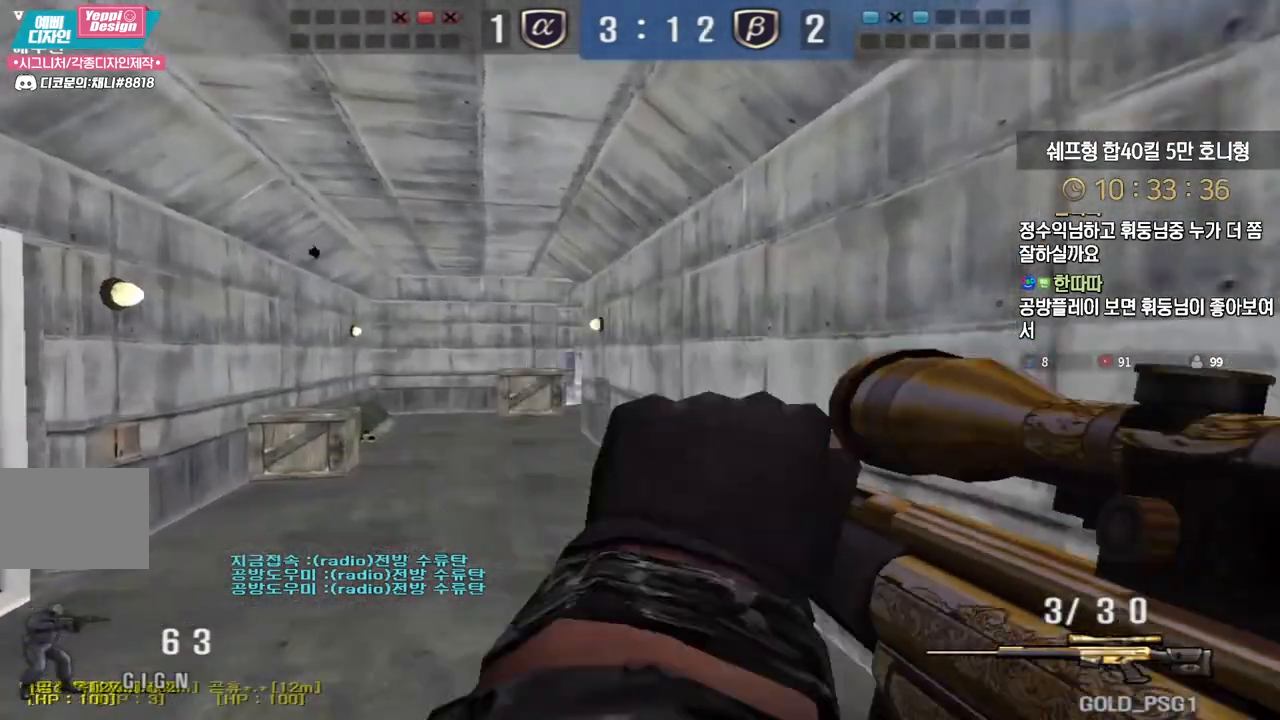
{"keys": ["ctrl", "space"], "events": [[283, "ctrl", "down"], [317, "a", "up"], [317, "w", "up"], [483, "space", "down"]]}
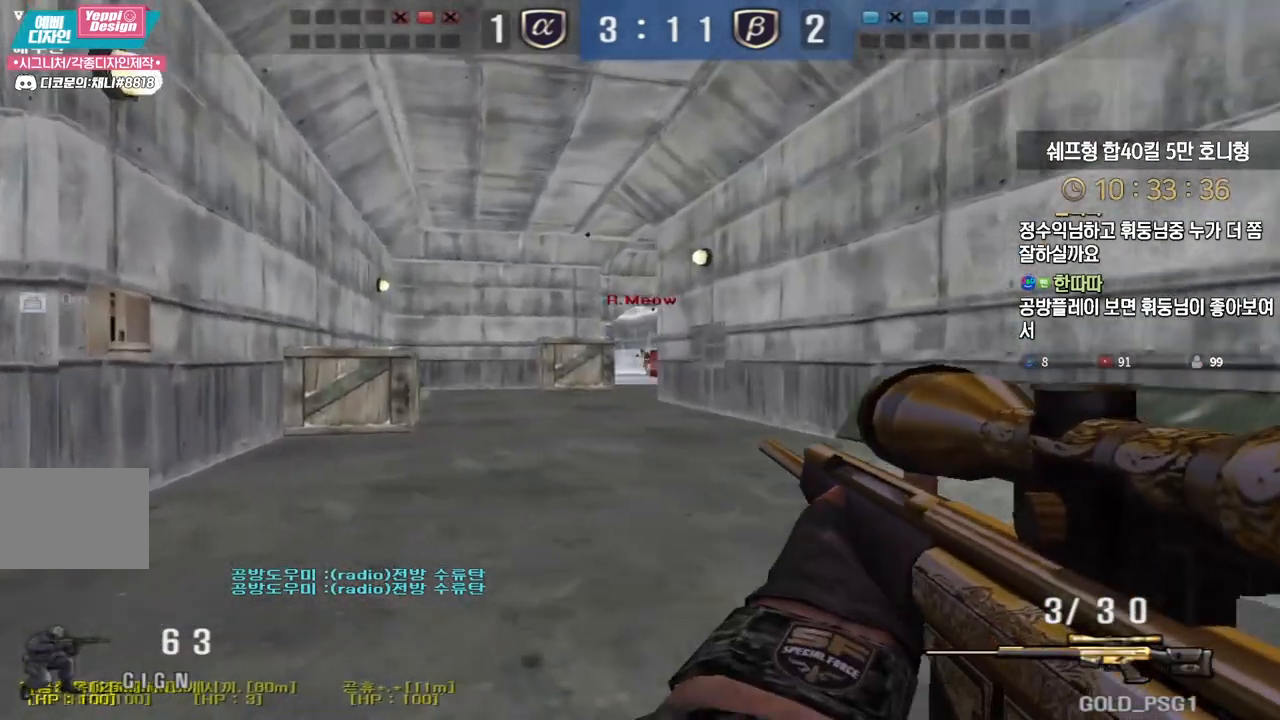
{"keys": ["a", "w"], "events": [[33, "ctrl", "up"], [50, "d", "down"], [50, "s", "down"], [50, "space", "up"], [300, "s", "up"], [367, "d", "up"], [400, "w", "down"], [417, "a", "down"]]}
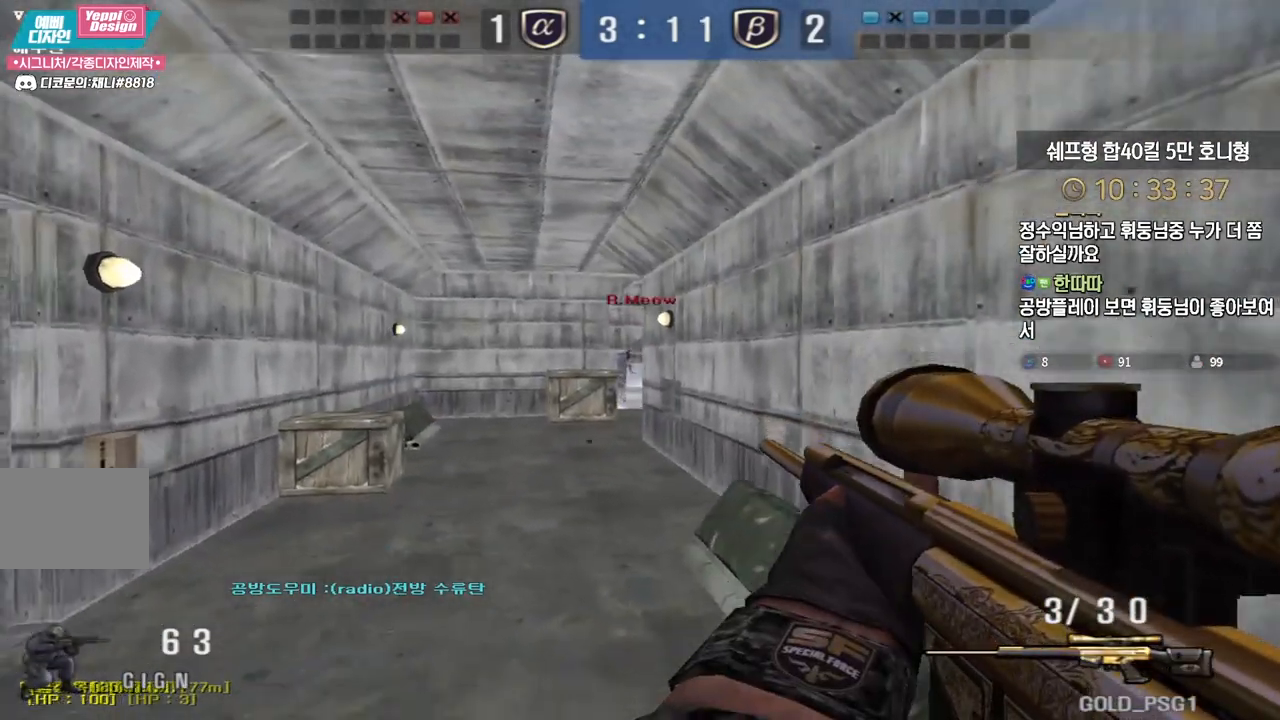
{"keys": ["d", "s"], "events": [[17, "ctrl", "down"], [150, "d", "down"], [167, "a", "up"], [233, "w", "up"], [400, "s", "down"], [450, "ctrl", "up"]]}
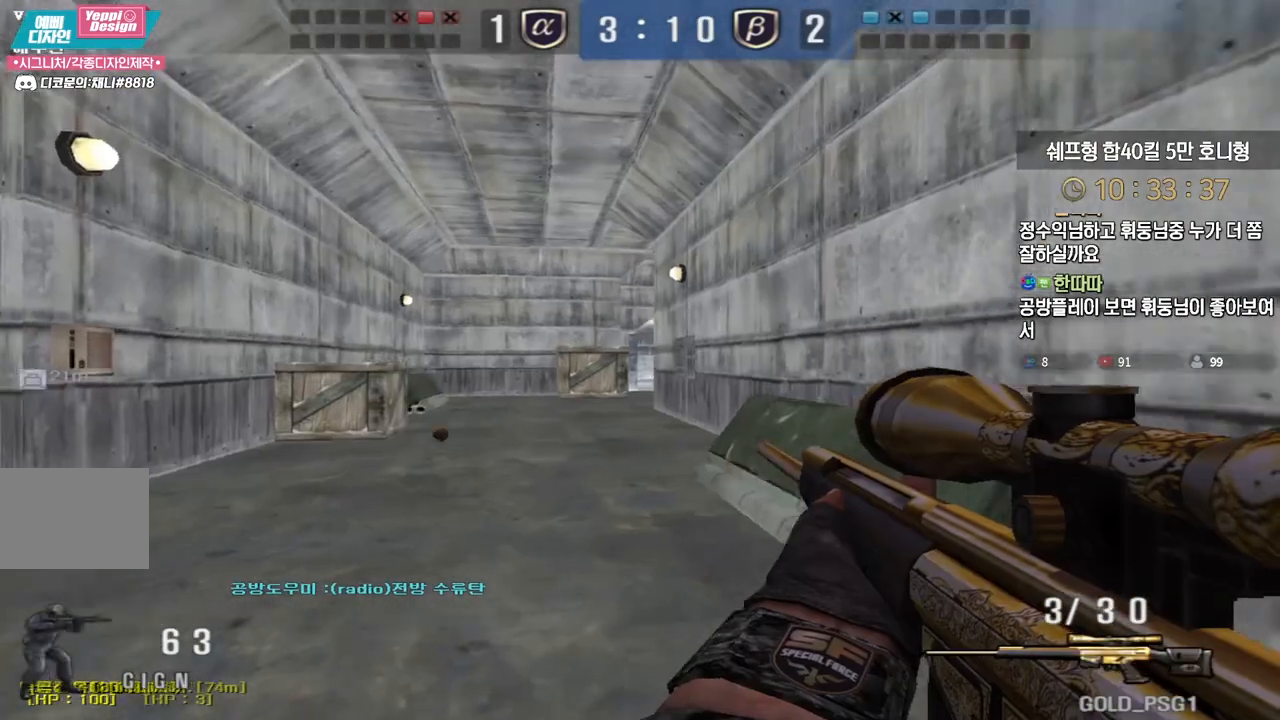
{"keys": ["a", "s"], "events": [[117, "ctrl", "down"], [150, "d", "up"], [150, "s", "up"], [150, "space", "down"], [217, "ctrl", "up"], [217, "d", "down"], [217, "s", "down"], [217, "space", "up"], [300, "a", "down"], [300, "d", "up"]]}
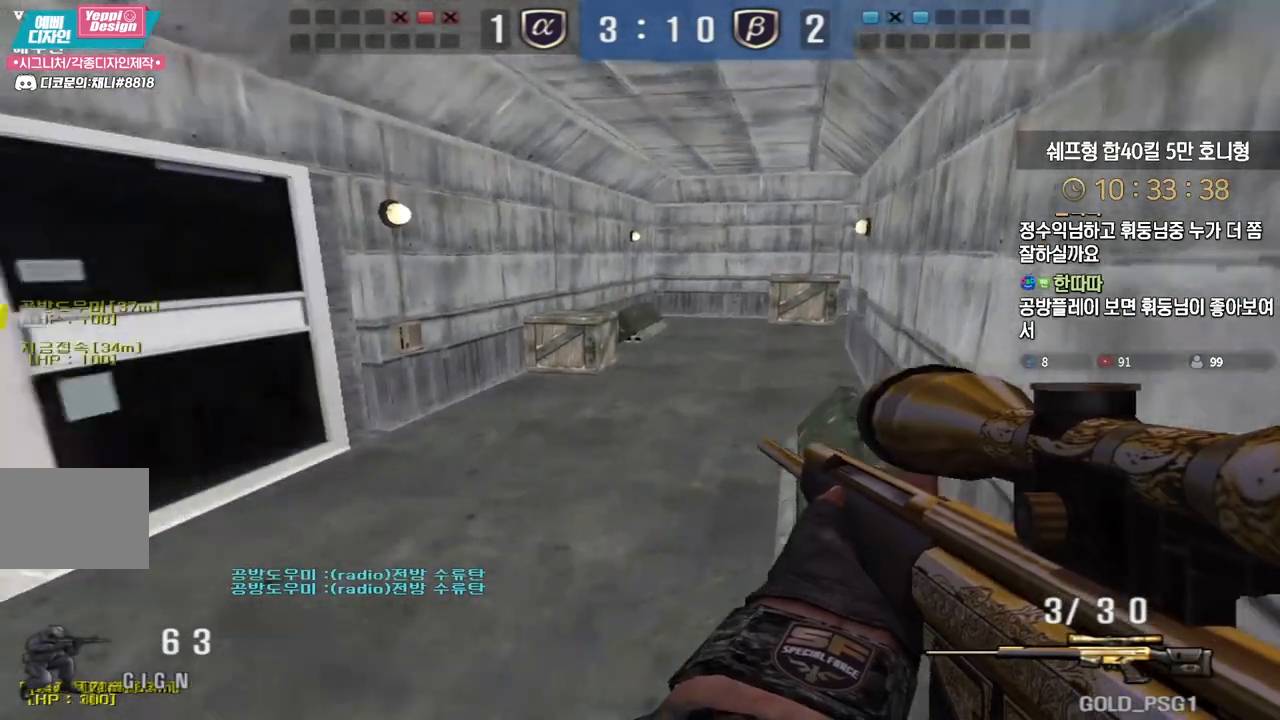
{"keys": [], "events": [[367, "ctrl", "down"], [400, "a", "up"], [400, "s", "up"], [400, "space", "down"], [450, "ctrl", "up"], [450, "space", "up"]]}
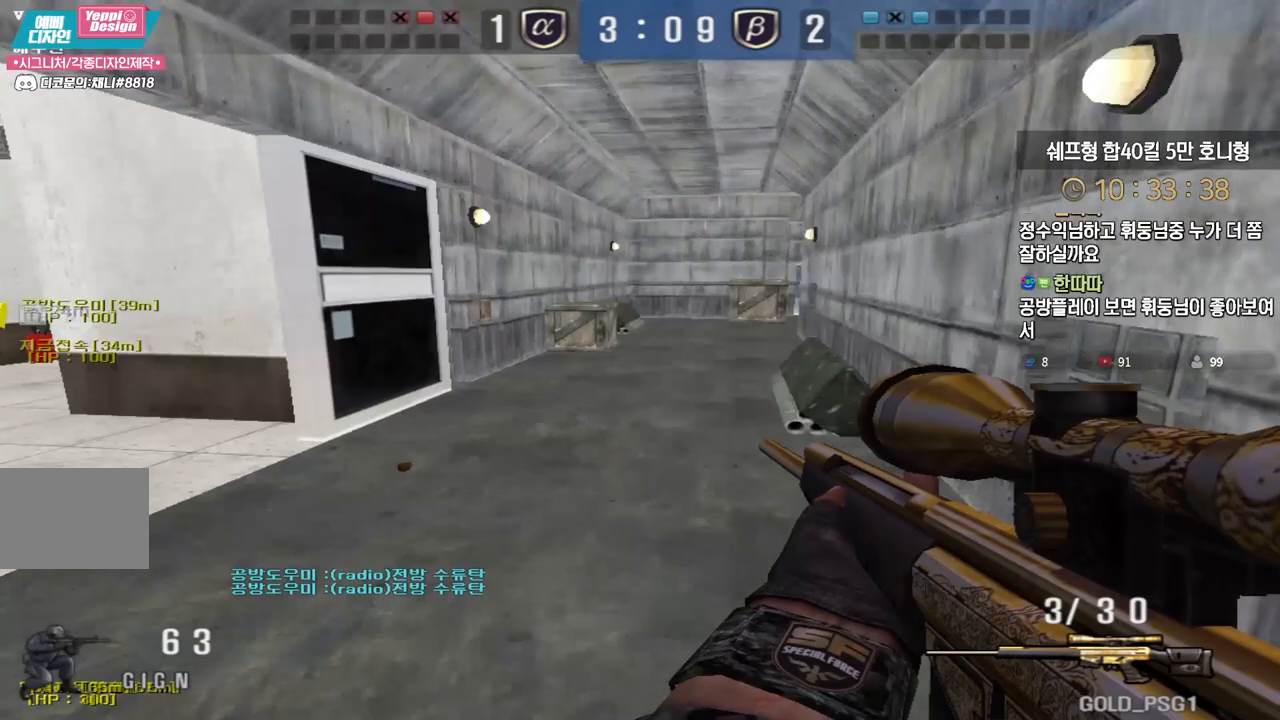
{"keys": ["s"], "events": [[483, "s", "down"]]}
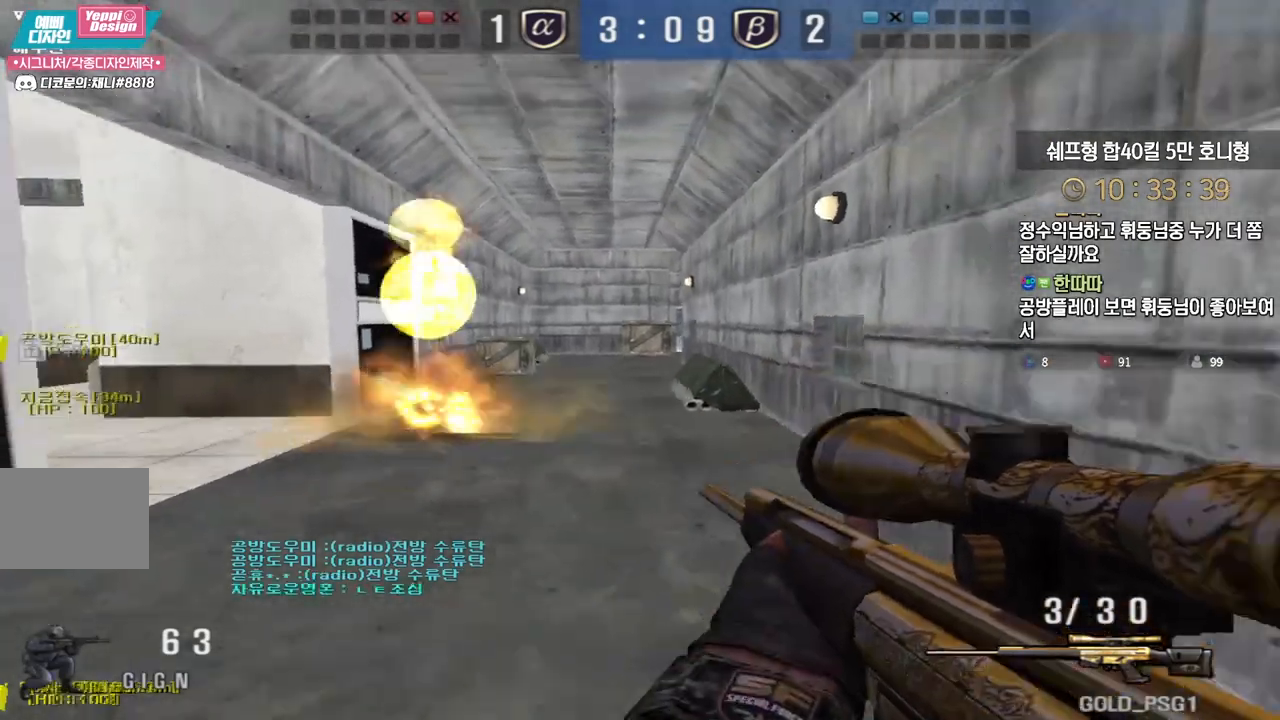
{"keys": ["d"], "events": [[17, "a", "down"], [117, "ctrl", "down"], [150, "a", "up"], [150, "s", "up"], [150, "space", "down"], [183, "space", "up"], [217, "ctrl", "up"], [217, "s", "down"], [250, "d", "down"], [433, "s", "up"]]}
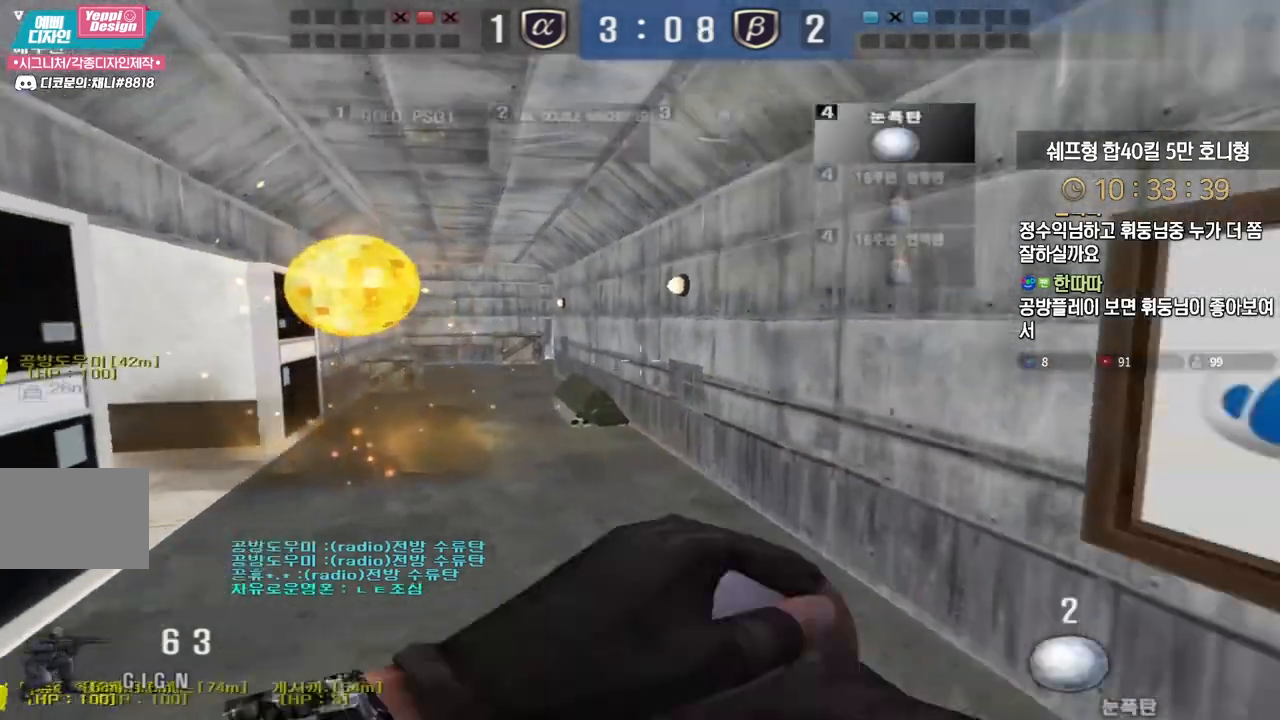
{"keys": ["a", "w"], "events": [[17, "w", "down"], [150, "tab", "down"], [333, "tab", "up"], [400, "d", "up"], [483, "a", "down"]]}
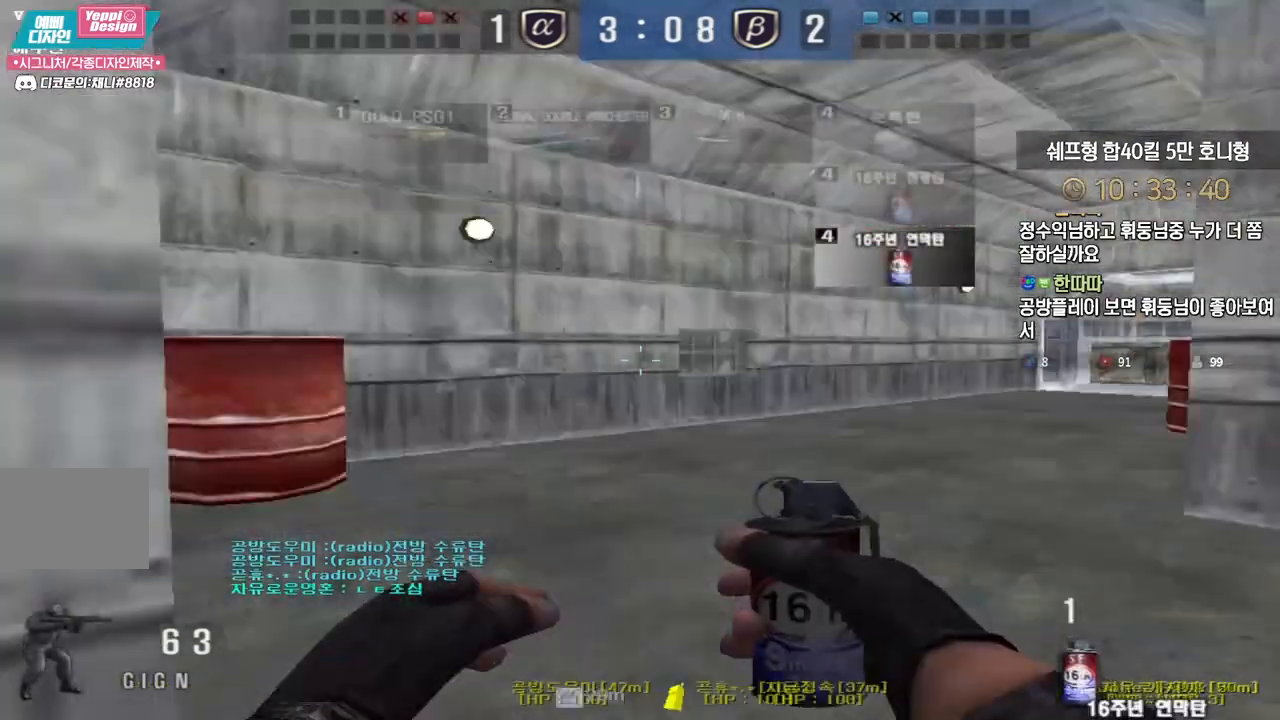
{"keys": ["a", "w"], "events": []}
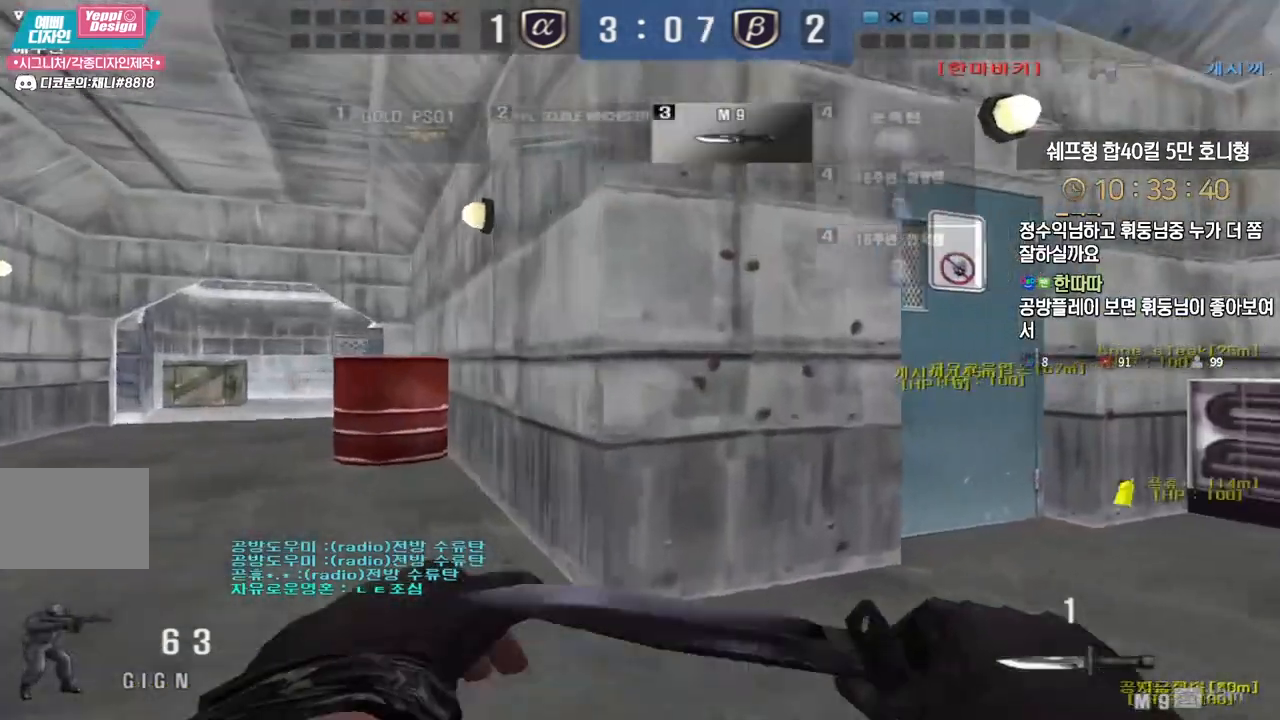
{"keys": ["a", "w"], "events": []}
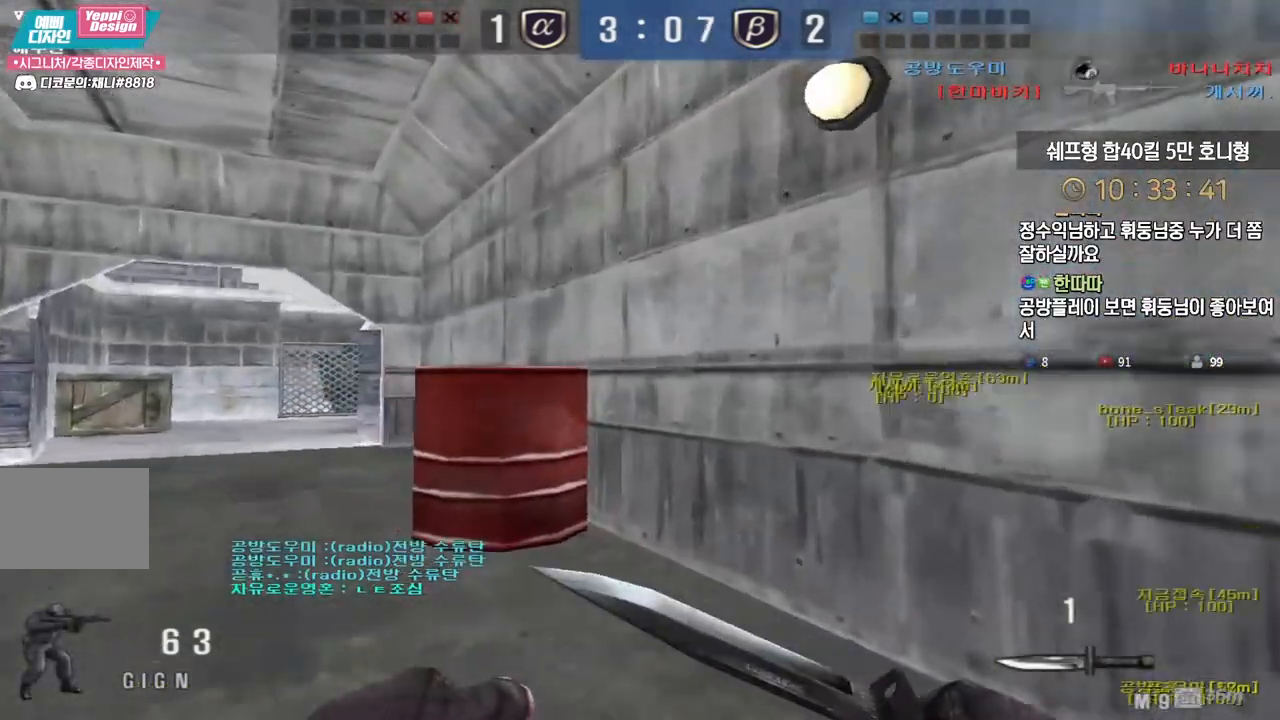
{"keys": ["a", "w"], "events": []}
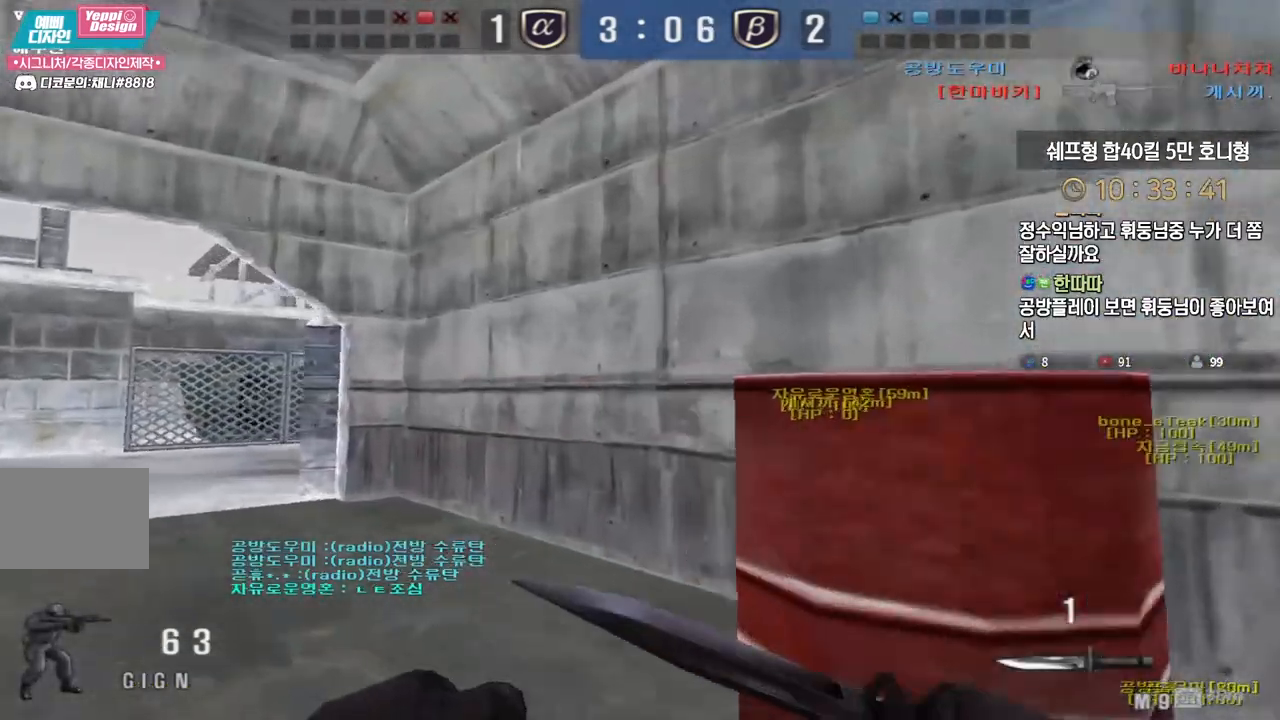
{"keys": ["a", "w"], "events": [[400, "ctrl", "down"], [417, "a", "up"], [433, "w", "up"], [450, "ctrl", "up"], [450, "space", "down"], [500, "a", "down"], [500, "space", "up"], [500, "w", "down"]]}
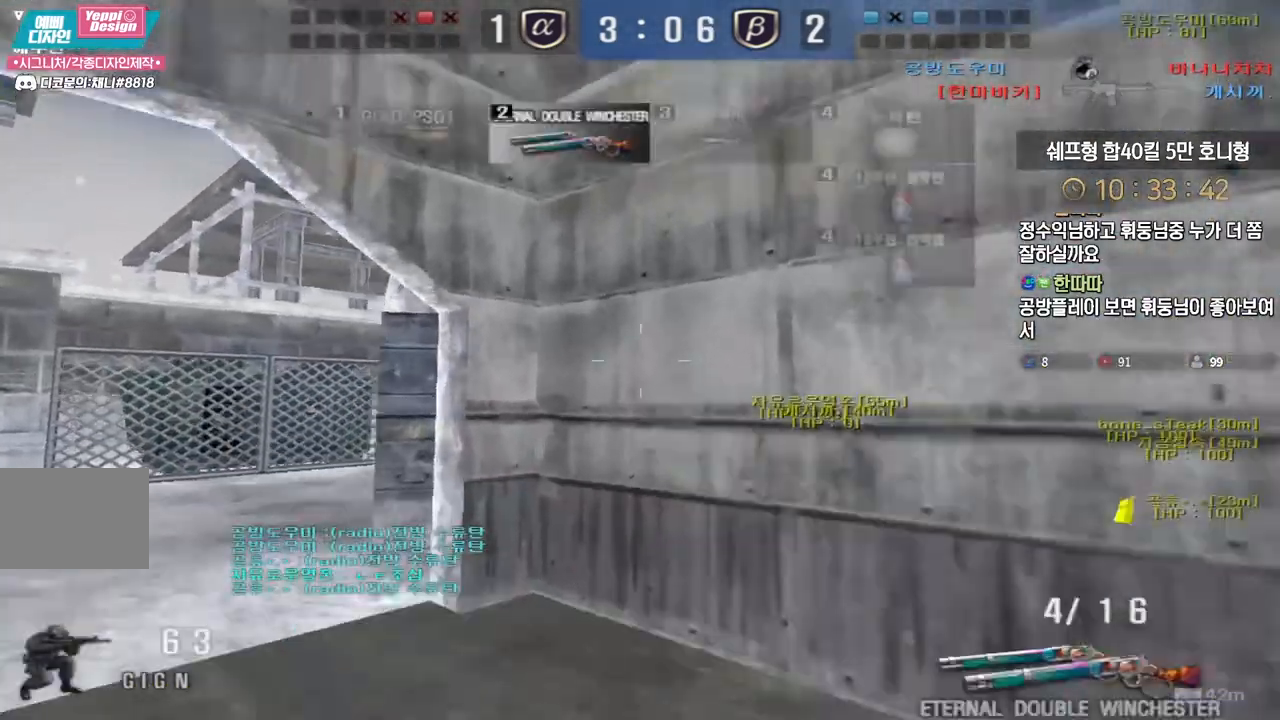
{"keys": ["a", "w"], "events": []}
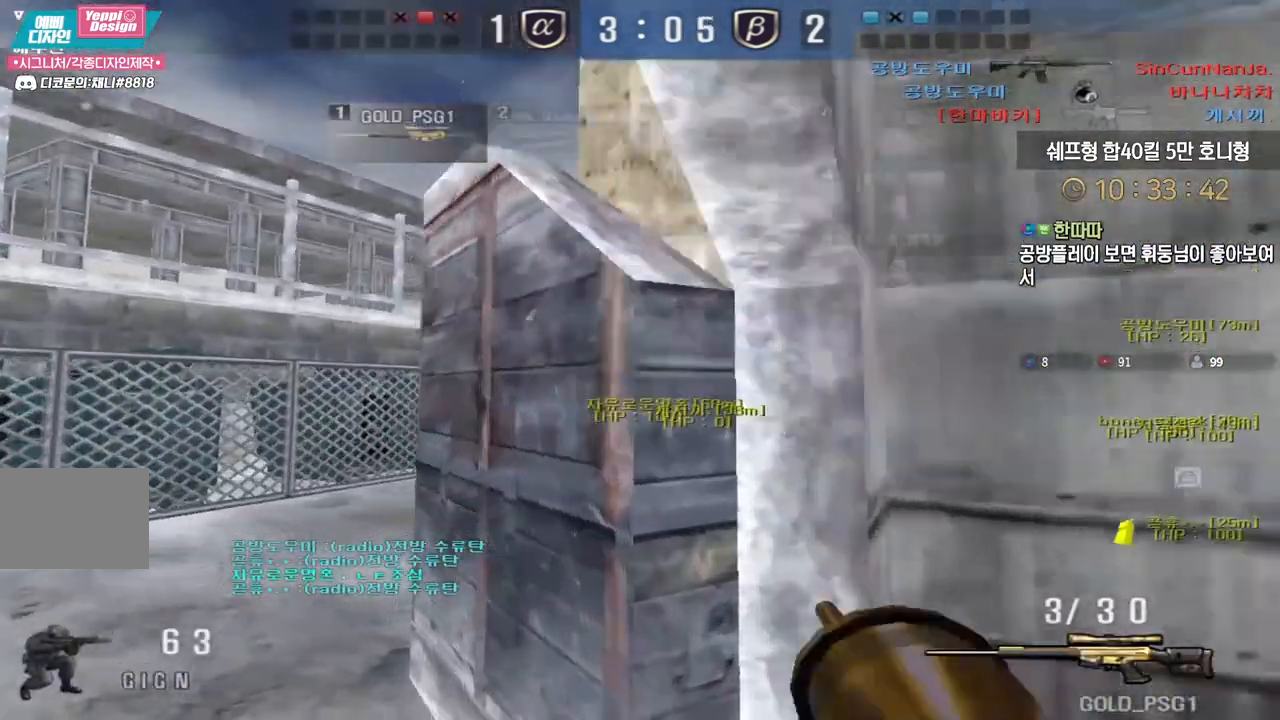
{"keys": ["a", "w"], "events": [[150, "ctrl", "down"], [167, "a", "up"], [167, "w", "up"], [183, "ctrl", "up"], [183, "space", "down"], [233, "space", "up"], [250, "a", "down"], [267, "w", "down"]]}
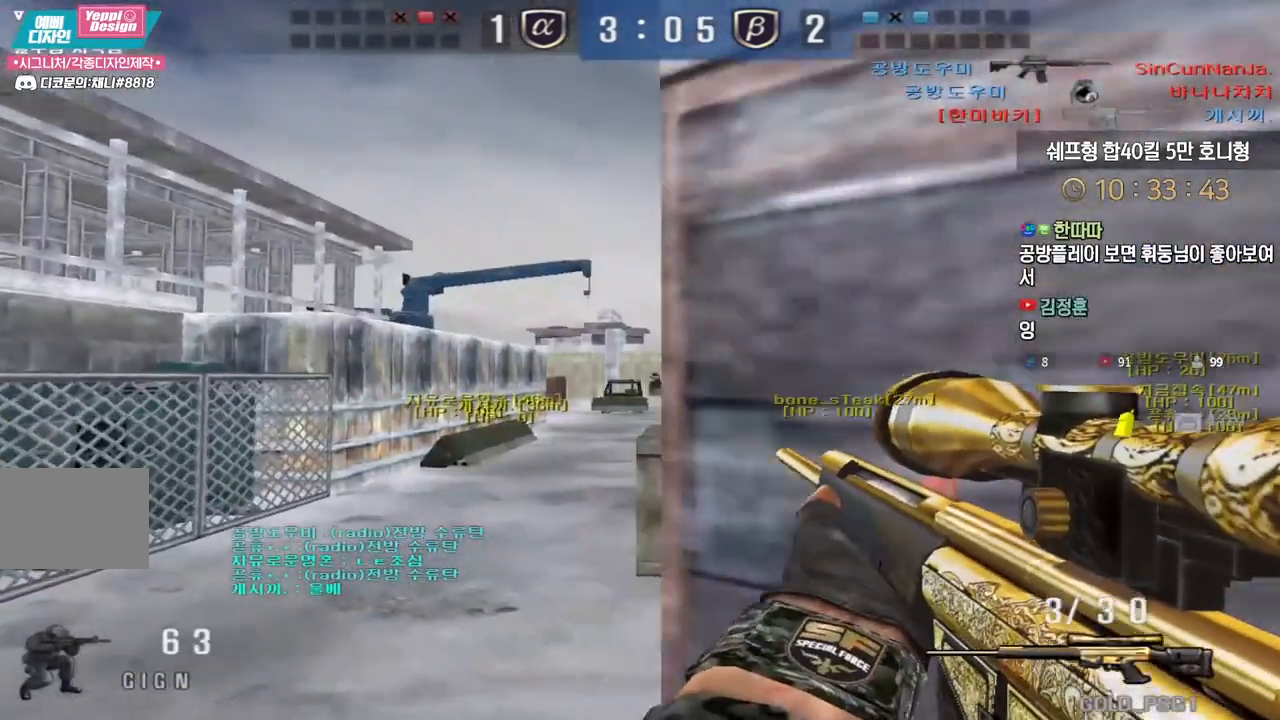
{"keys": ["ctrl"], "events": [[417, "ctrl", "down"], [417, "w", "up"], [433, "a", "up"]]}
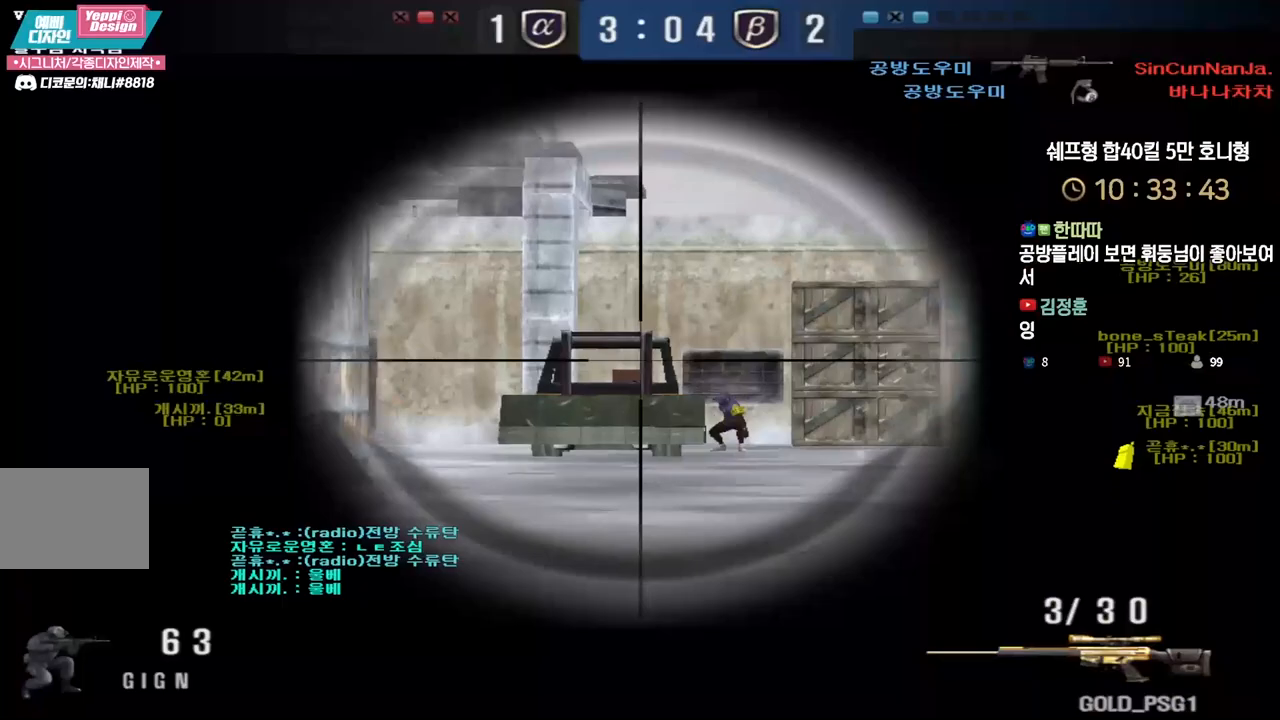
{"keys": ["ctrl"], "events": []}
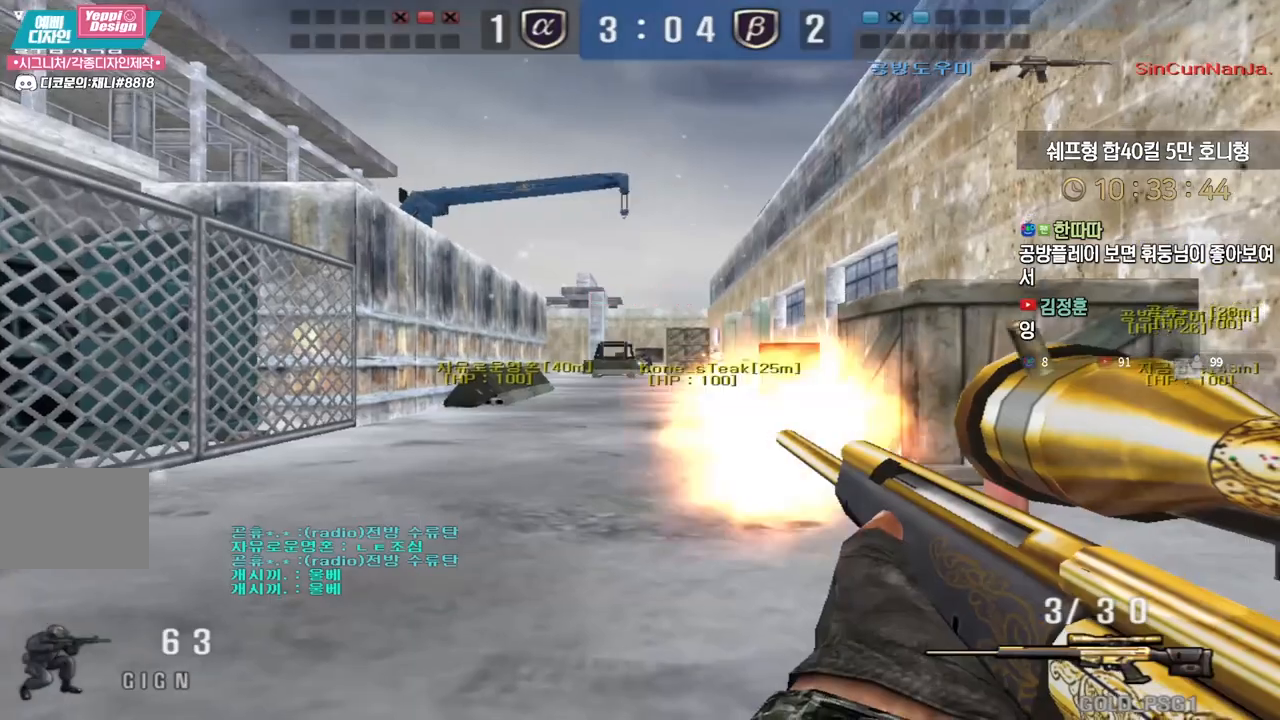
{"keys": ["ctrl", "d", "w"], "events": [[133, "w", "down"], [150, "d", "down"]]}